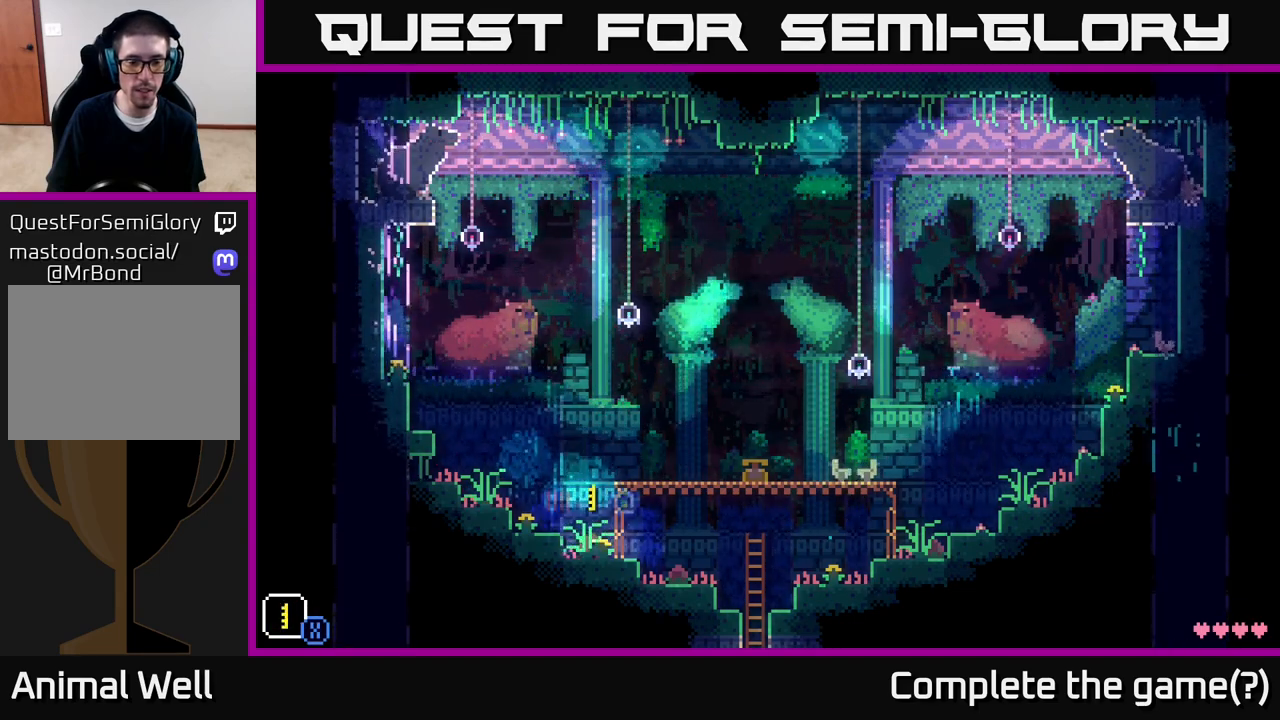
Gameplay with a controller (Xbox layout); each line is a JSON object with the inputs held at the frame after it. "events" lists button and stick changes between this image and that frame as [ms after this image, input, new state], when the widget could be followed in between.
{"buttons": [], "left_stick": "right", "right_stick": "center", "events": [[83, "A", "down"], [150, "left_stick", "right"], [383, "A", "up"]]}
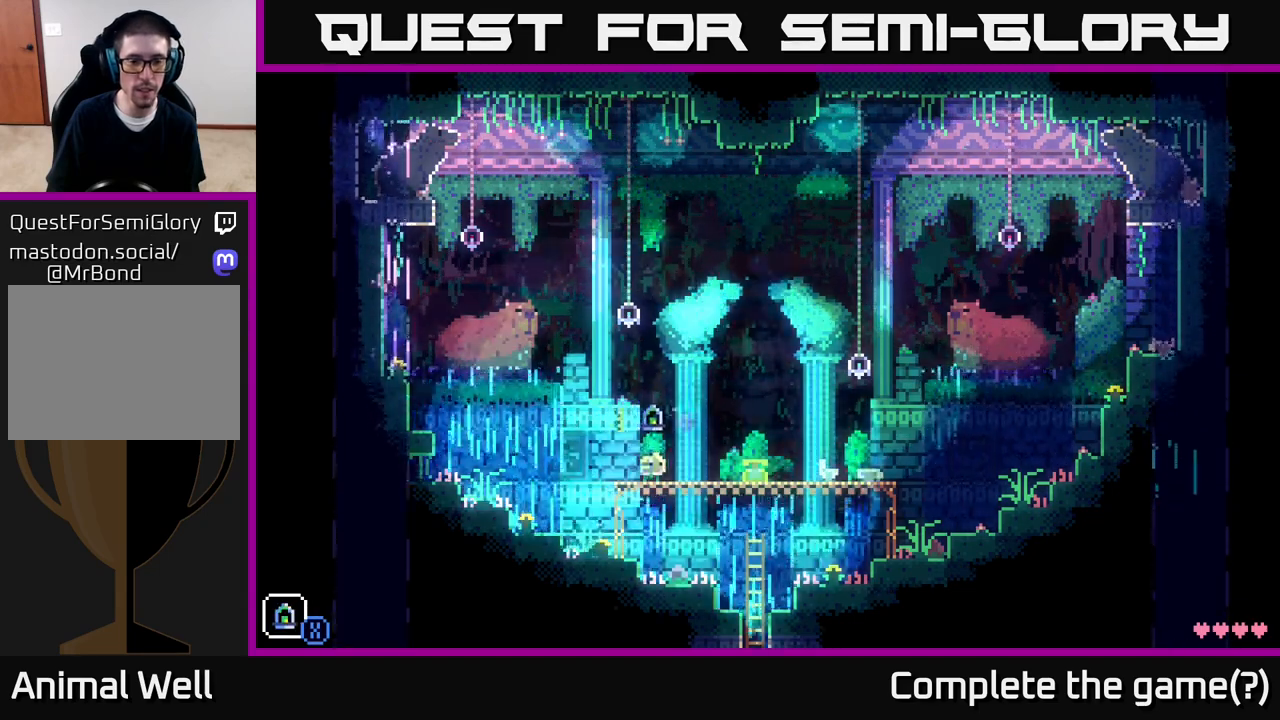
{"buttons": ["R1"], "left_stick": "center", "right_stick": "center", "events": [[33, "left_stick", "left"], [83, "R1", "down"], [150, "R1", "up"], [167, "left_stick", "center"], [483, "R1", "down"]]}
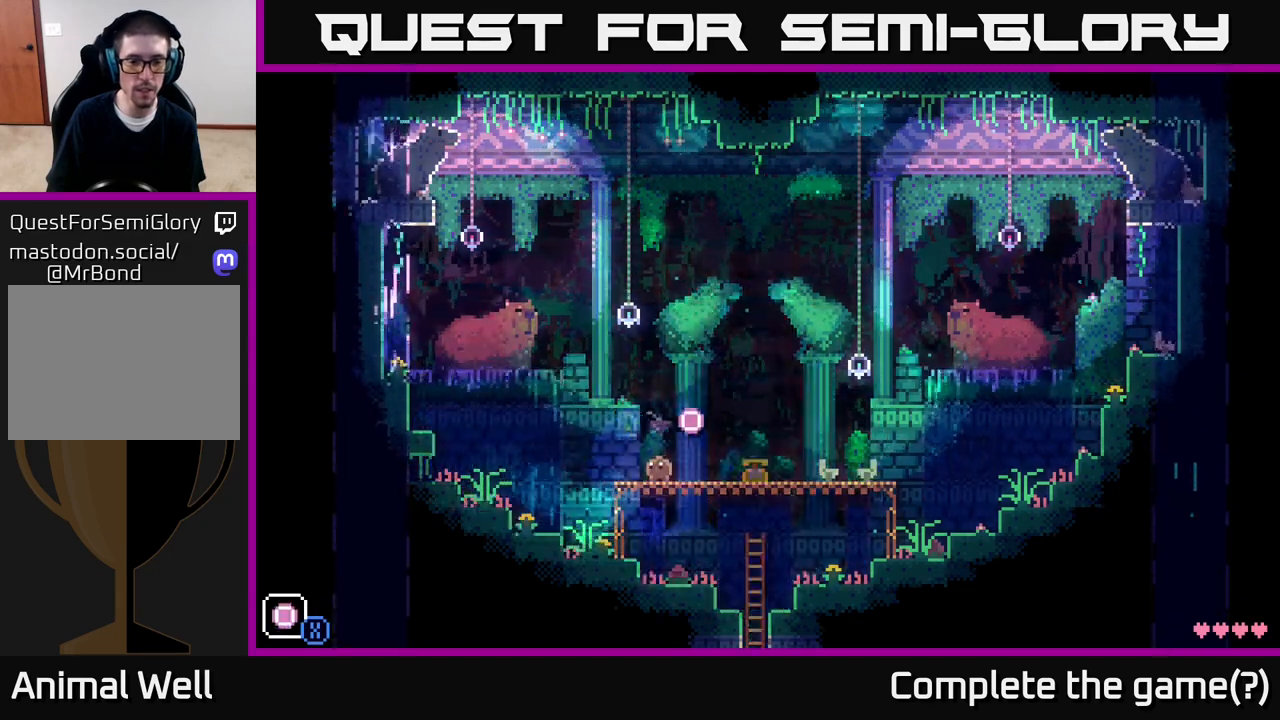
{"buttons": [], "left_stick": "center", "right_stick": "center", "events": [[100, "R1", "up"], [317, "R1", "down"], [433, "R1", "up"]]}
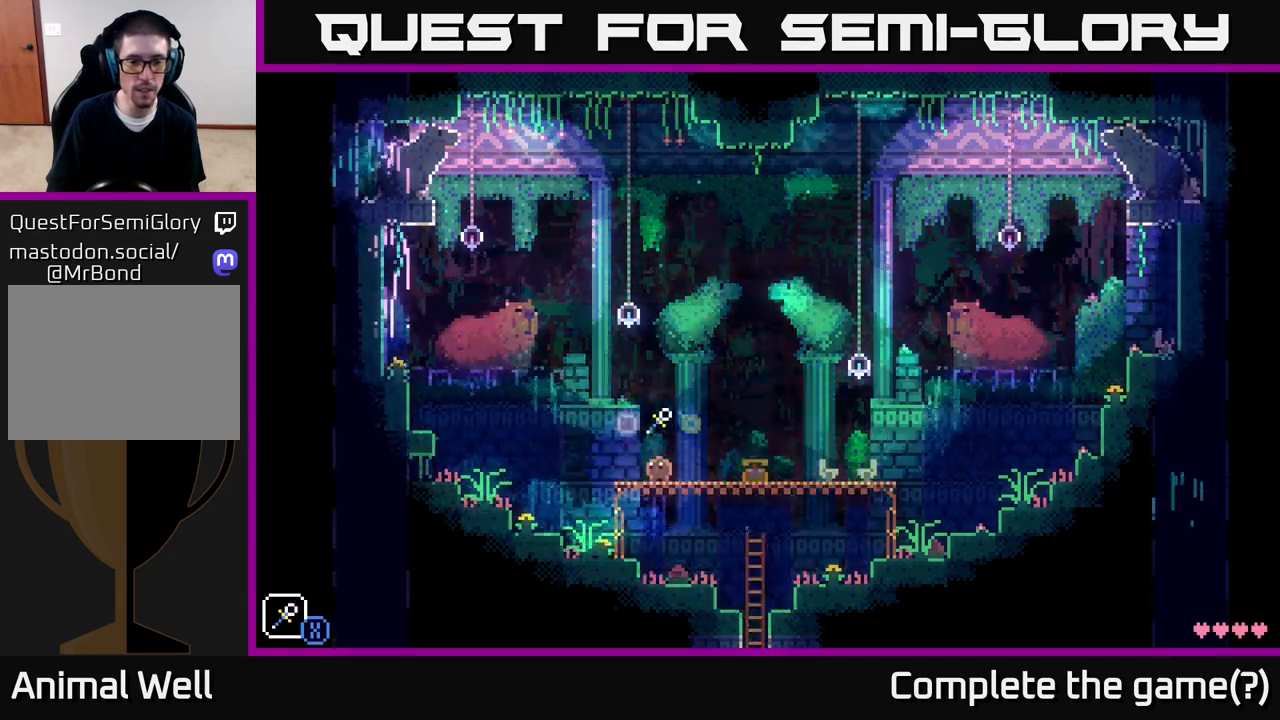
{"buttons": [], "left_stick": "center", "right_stick": "center", "events": [[133, "left_stick", "left"], [150, "A", "down"], [183, "X", "down"], [350, "left_stick", "center"], [367, "A", "up"], [367, "X", "up"]]}
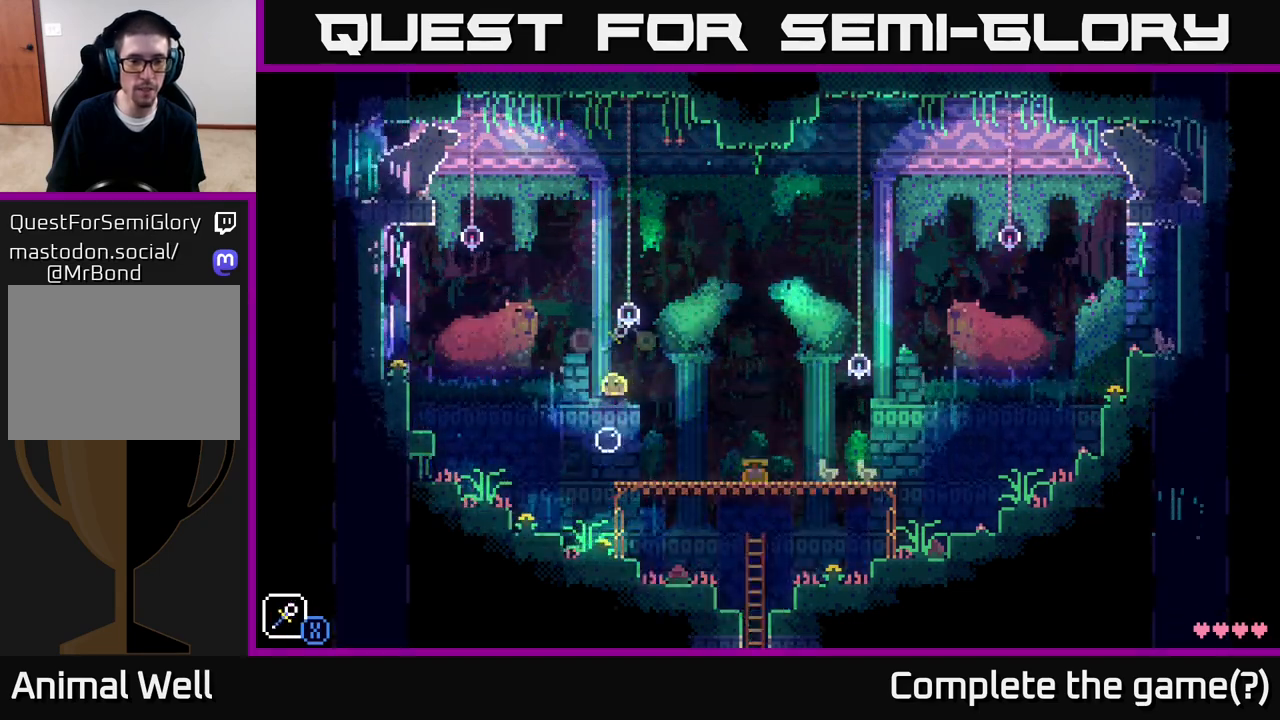
{"buttons": [], "left_stick": "center", "right_stick": "center", "events": [[33, "left_stick", "left"], [150, "A", "down"], [217, "X", "down"], [333, "left_stick", "center"], [417, "X", "up"], [433, "A", "up"]]}
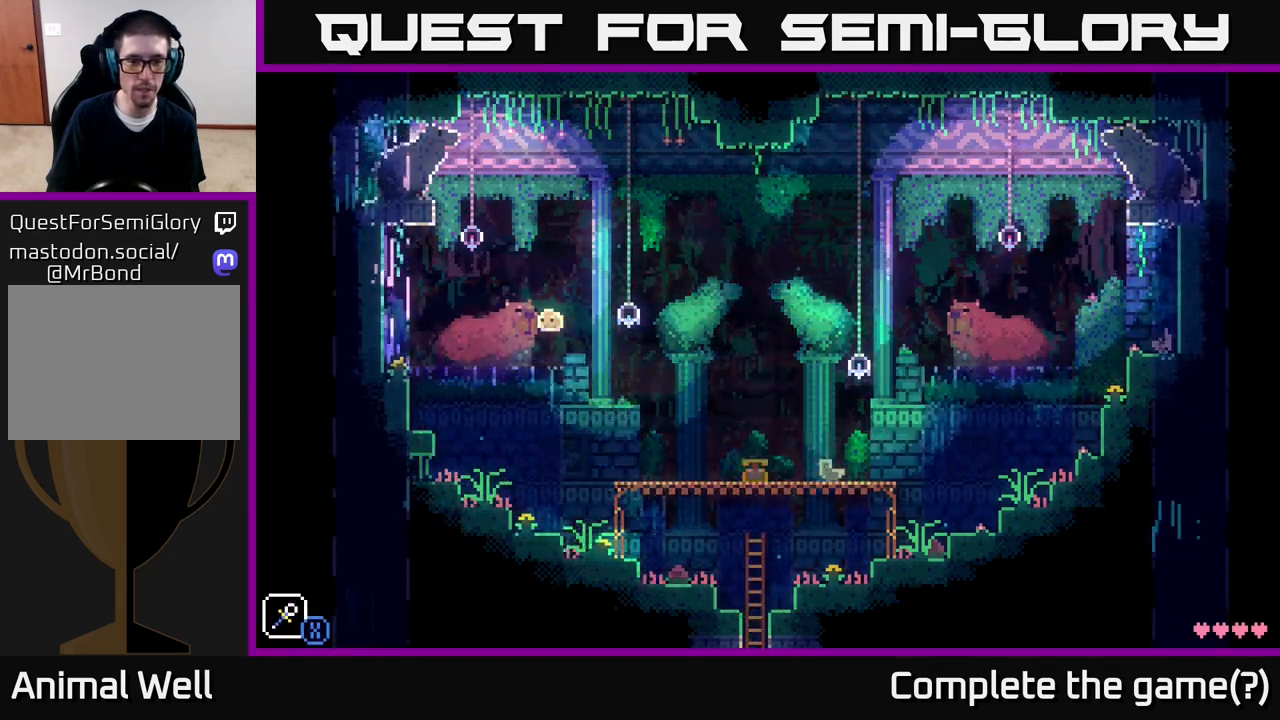
{"buttons": [], "left_stick": "center", "right_stick": "center", "events": [[183, "A", "down"], [217, "left_stick", "left"], [267, "X", "down"], [467, "left_stick", "center"], [483, "A", "up"], [483, "X", "up"]]}
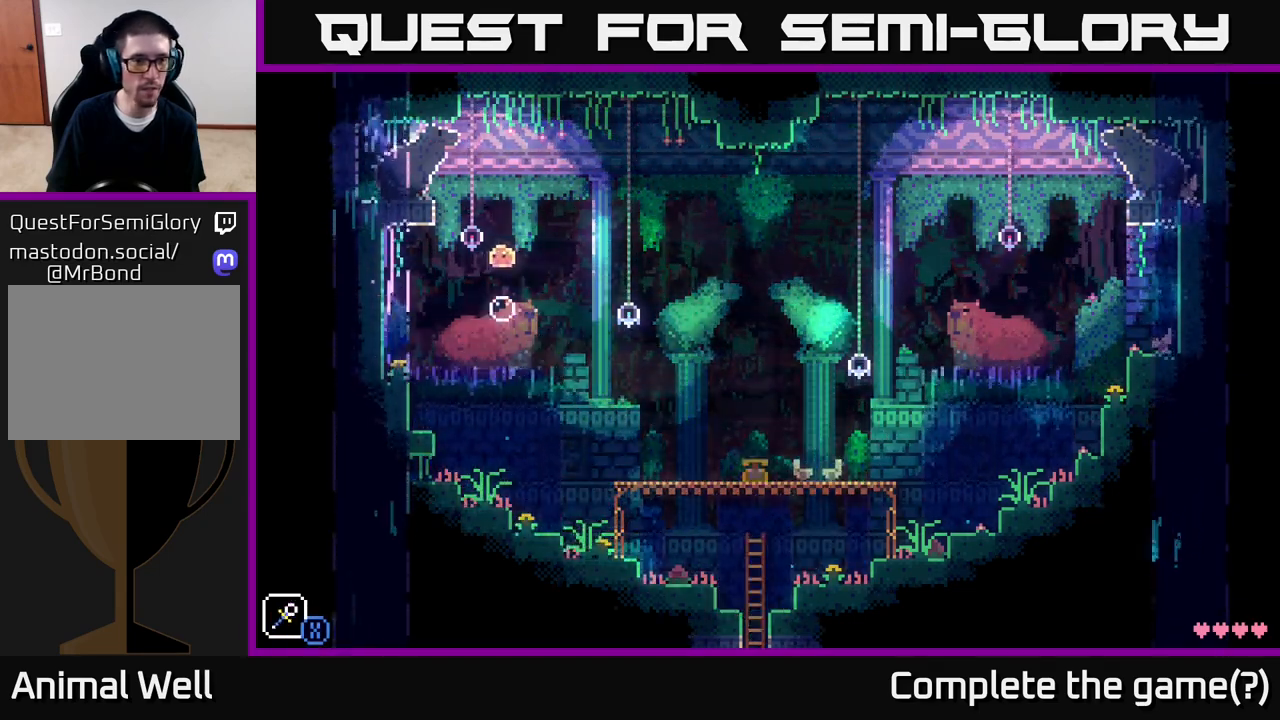
{"buttons": ["A"], "left_stick": "left", "right_stick": "center", "events": [[200, "left_stick", "left"], [217, "A", "down"], [283, "X", "down"], [500, "X", "up"]]}
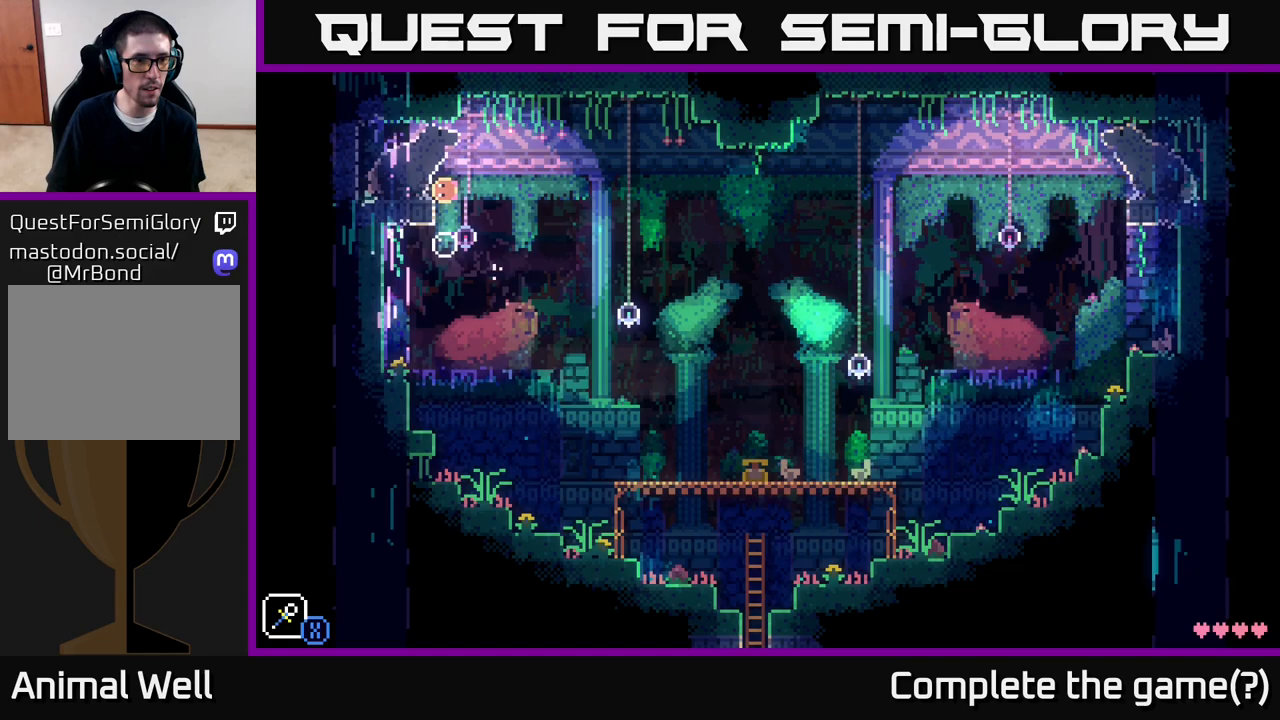
{"buttons": [], "left_stick": "left", "right_stick": "center", "events": [[83, "A", "up"], [150, "left_stick", "center"], [267, "left_stick", "left"], [283, "A", "down"], [483, "A", "up"]]}
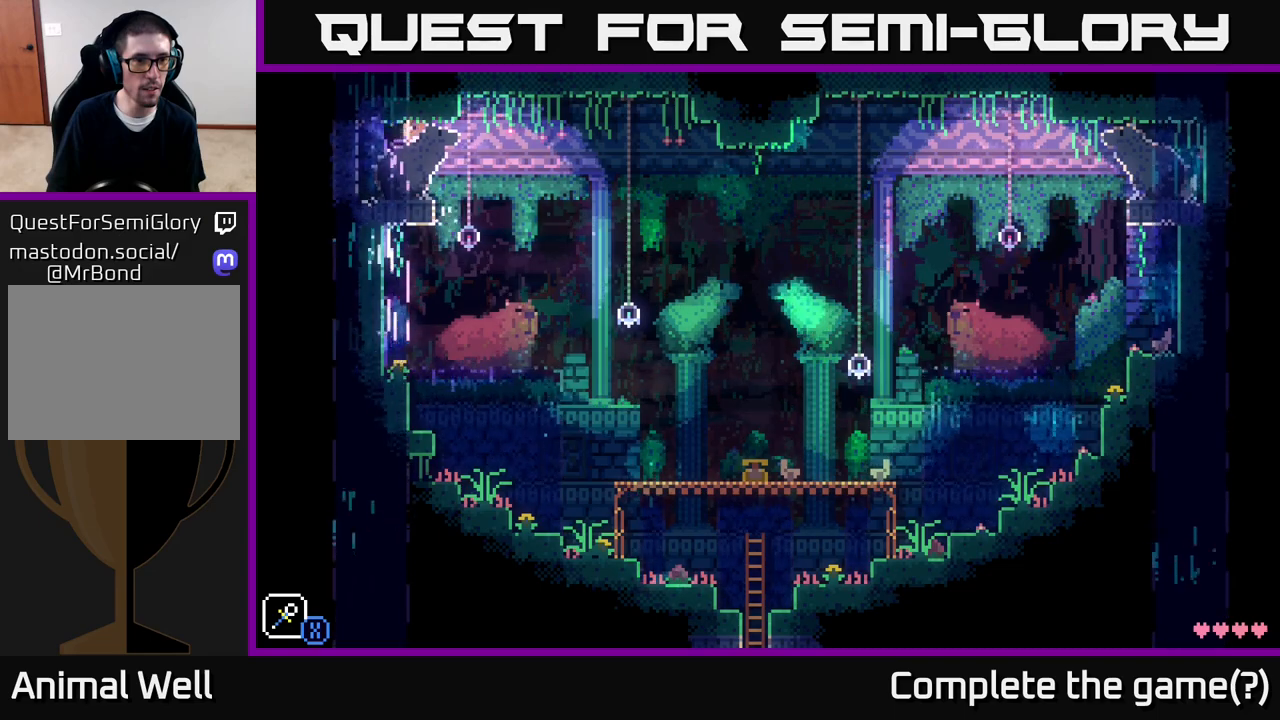
{"buttons": [], "left_stick": "left", "right_stick": "center", "events": [[350, "B", "down"], [483, "B", "up"]]}
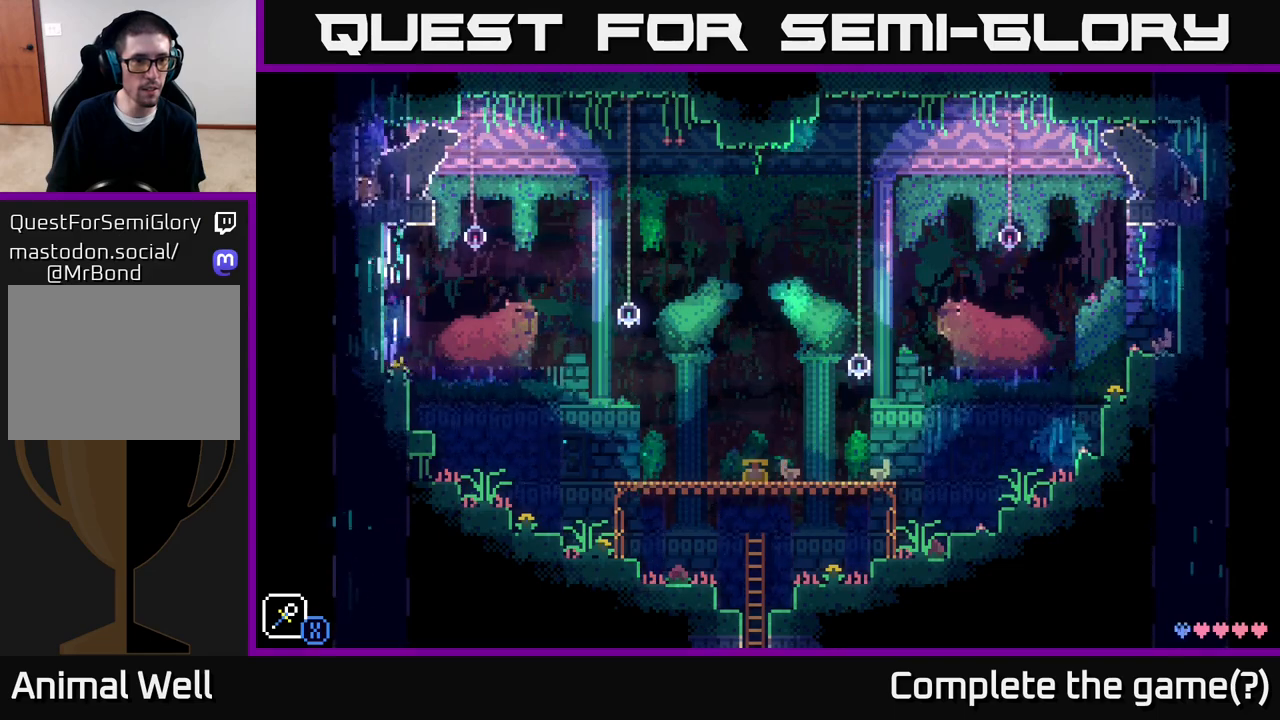
{"buttons": ["A"], "left_stick": "right", "right_stick": "center", "events": [[17, "left_stick", "right"], [383, "A", "down"]]}
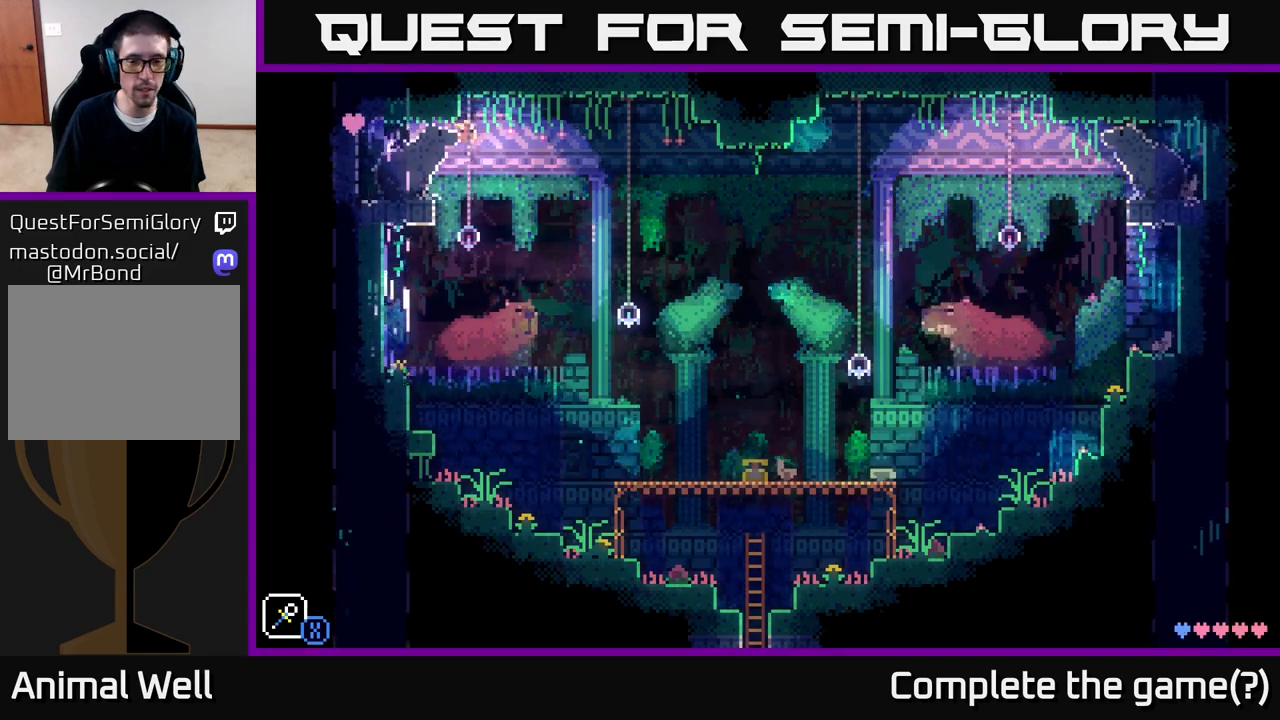
{"buttons": [], "left_stick": "right", "right_stick": "center", "events": [[133, "A", "up"]]}
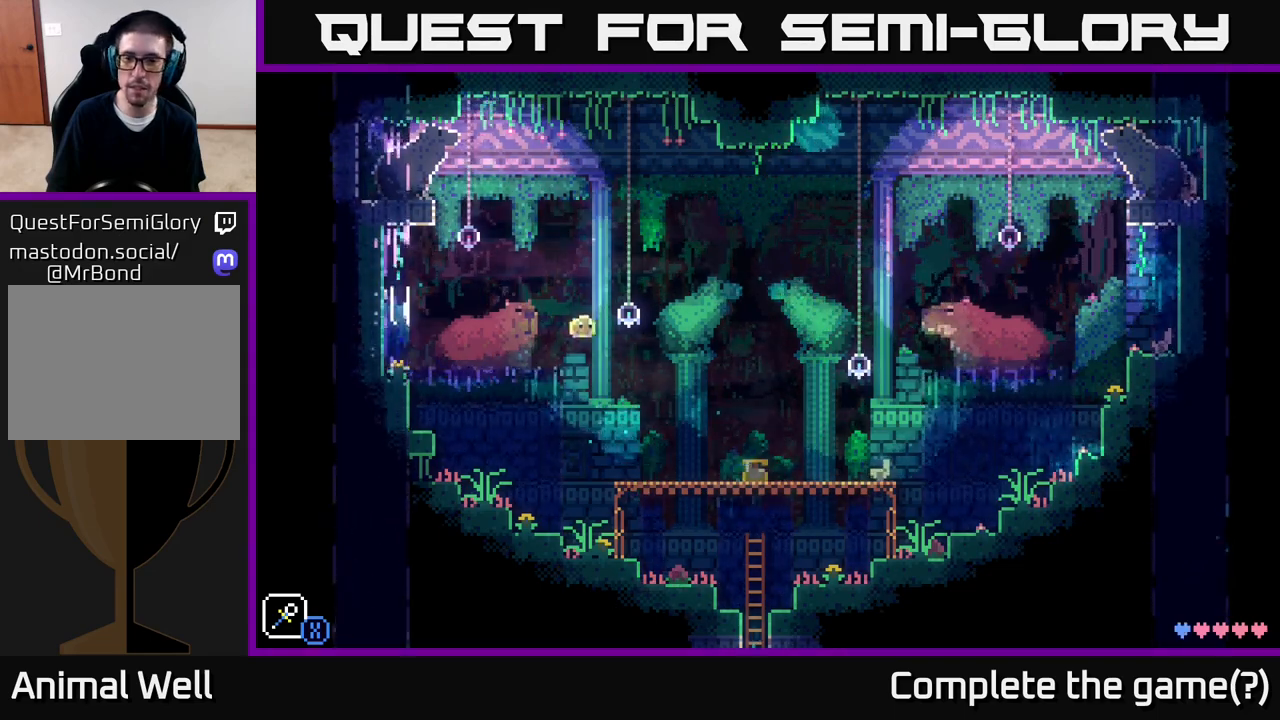
{"buttons": [], "left_stick": "right", "right_stick": "center", "events": []}
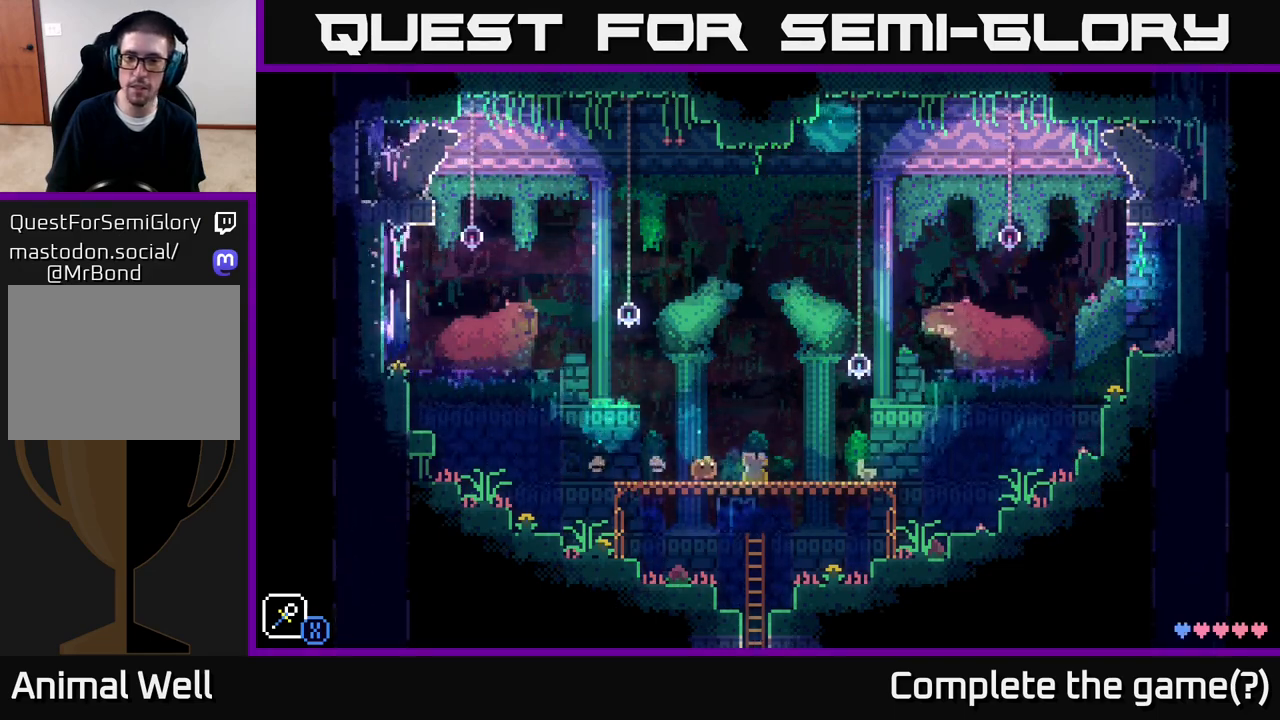
{"buttons": [], "left_stick": "right", "right_stick": "center", "events": []}
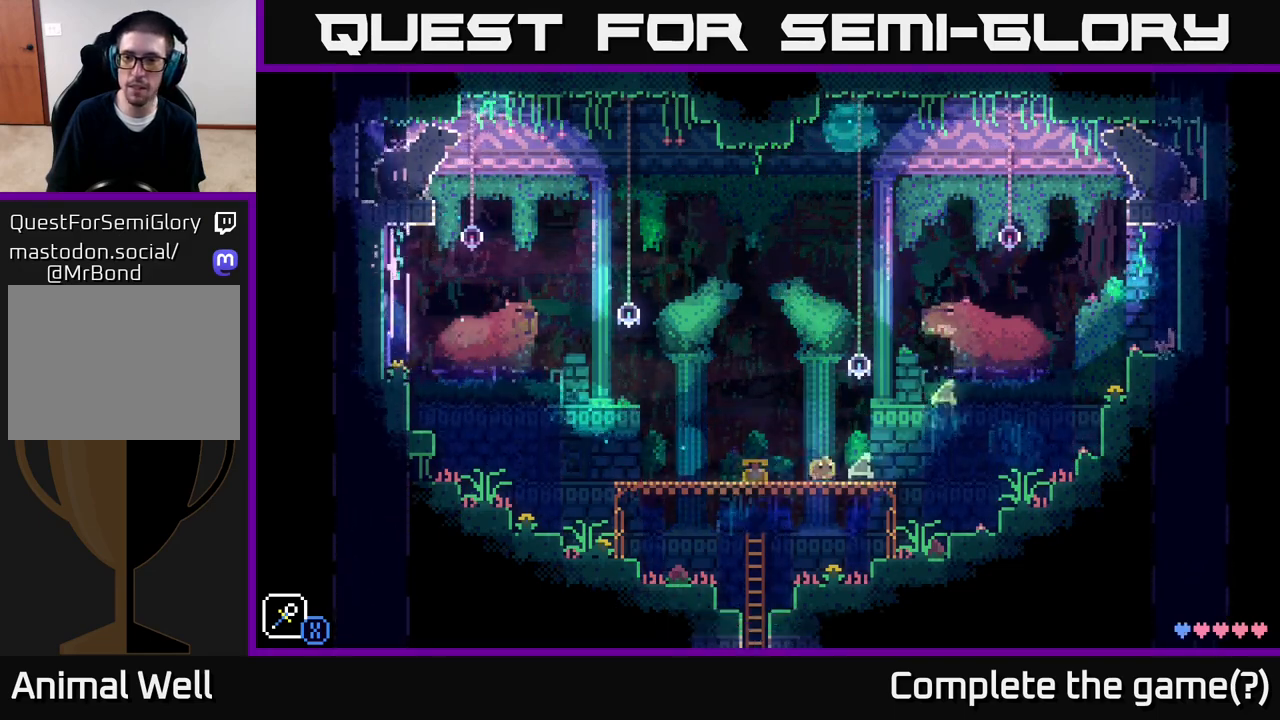
{"buttons": [], "left_stick": "up-left", "right_stick": "center", "events": [[217, "A", "down"], [300, "X", "down"], [483, "A", "up"], [500, "X", "up"], [500, "left_stick", "up-left"]]}
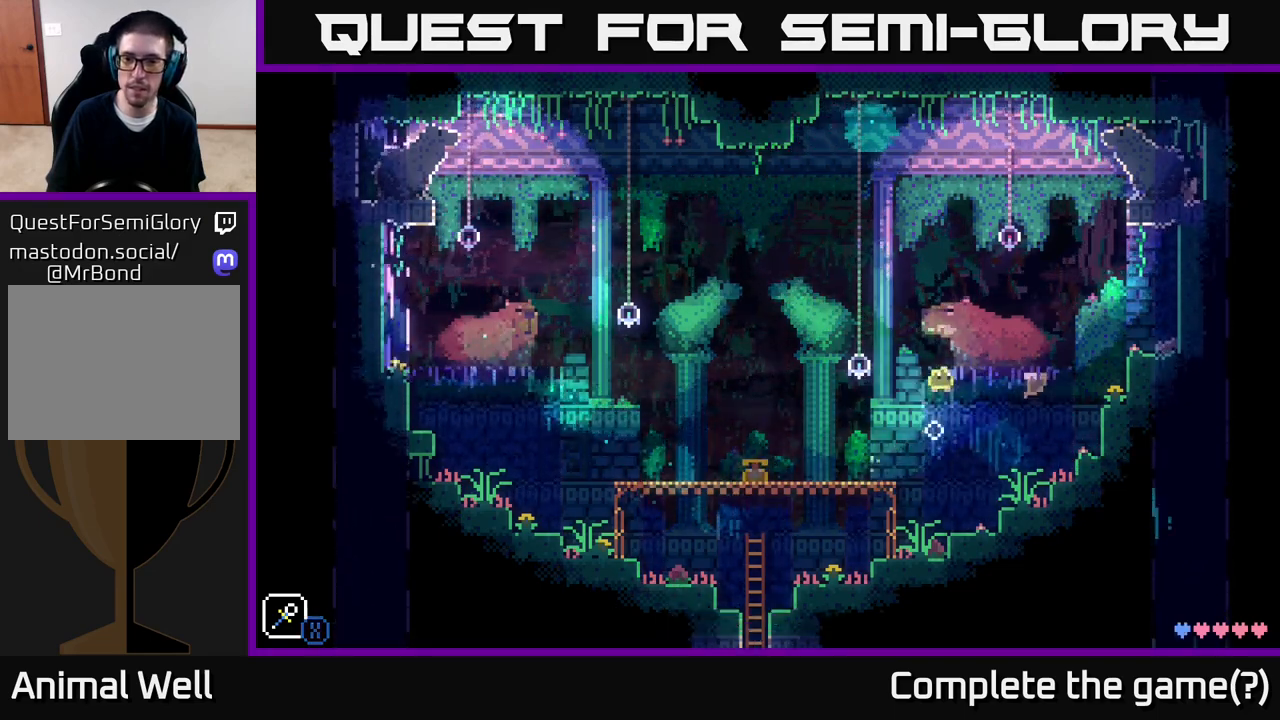
{"buttons": ["A", "X"], "left_stick": "left", "right_stick": "center", "events": [[17, "left_stick", "left"], [133, "left_stick", "right"], [250, "A", "down"], [317, "X", "down"], [450, "left_stick", "up-left"], [500, "left_stick", "left"]]}
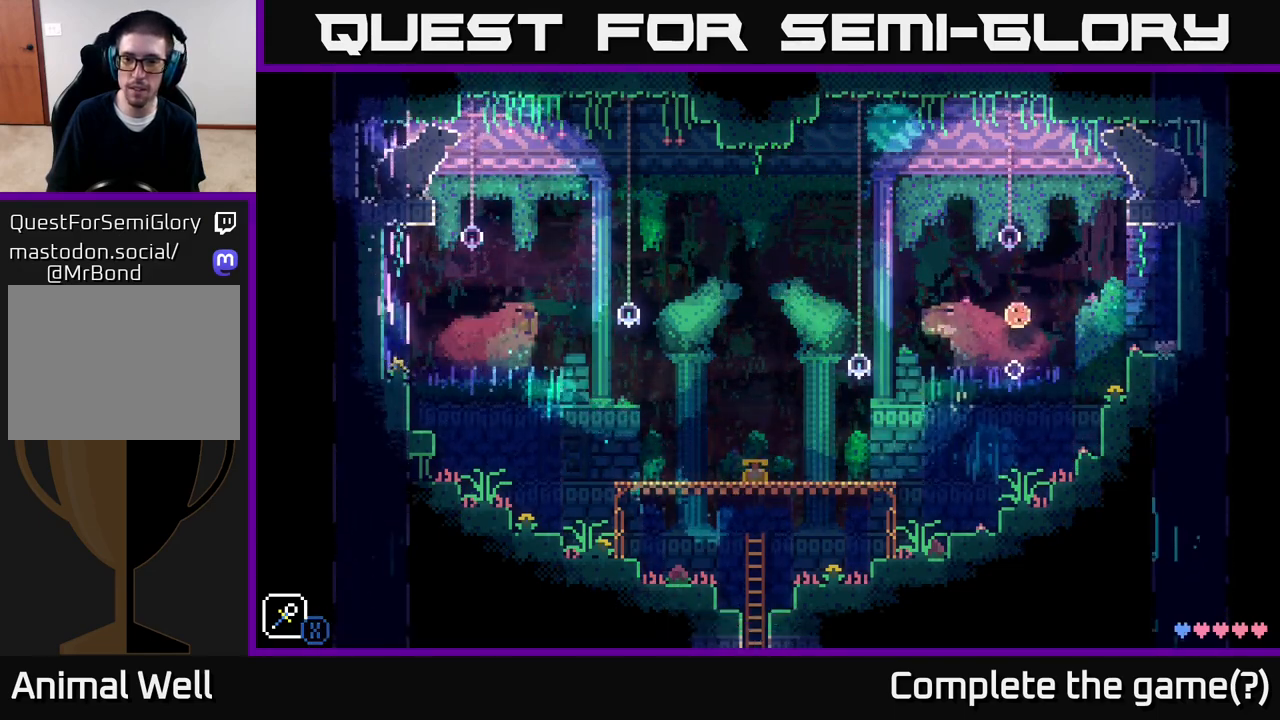
{"buttons": ["A", "X"], "left_stick": "center", "right_stick": "center", "events": [[17, "X", "up"], [33, "A", "up"], [200, "left_stick", "center"], [283, "left_stick", "left"], [300, "A", "down"], [350, "X", "down"], [483, "left_stick", "center"]]}
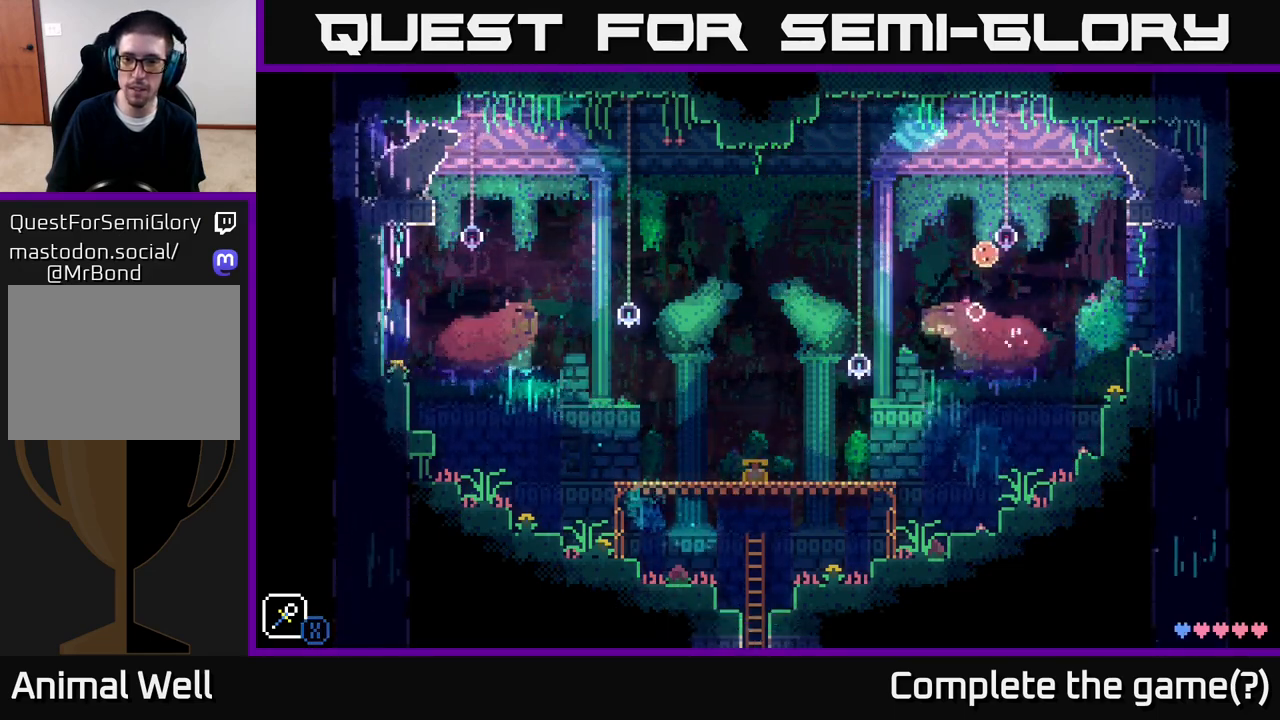
{"buttons": ["A", "X"], "left_stick": "right", "right_stick": "center", "events": [[17, "A", "up"], [17, "X", "up"], [117, "left_stick", "left"], [267, "left_stick", "right"], [350, "A", "down"], [433, "X", "down"]]}
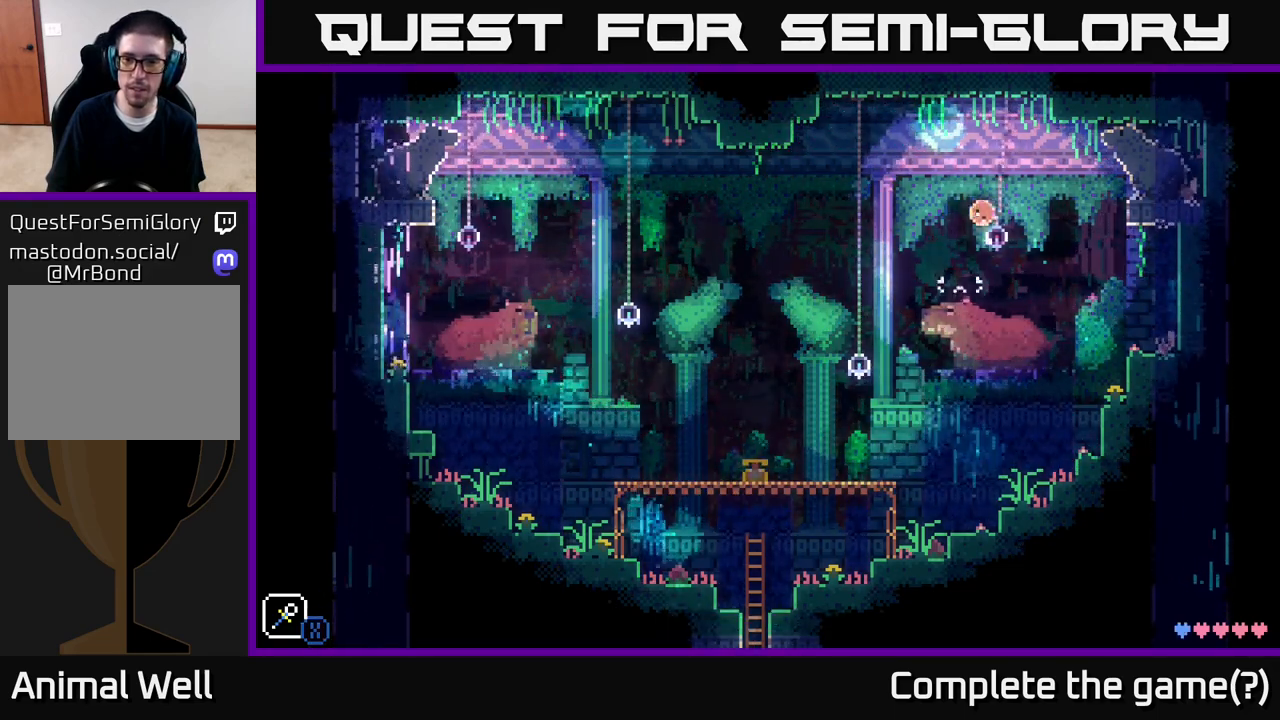
{"buttons": [], "left_stick": "right", "right_stick": "center", "events": [[100, "left_stick", "left"], [167, "A", "up"], [167, "X", "up"], [283, "left_stick", "center"], [367, "left_stick", "right"]]}
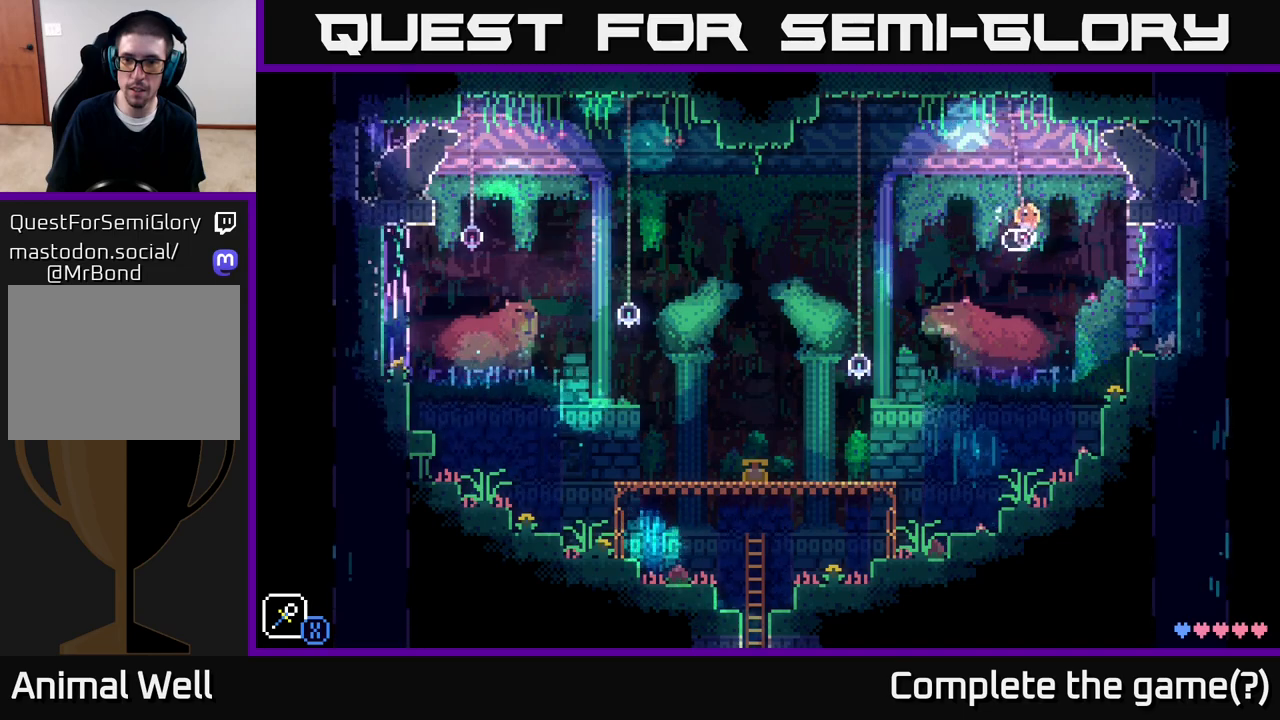
{"buttons": [], "left_stick": "right", "right_stick": "center", "events": [[17, "A", "down"], [50, "X", "down"], [233, "X", "up"], [283, "A", "up"]]}
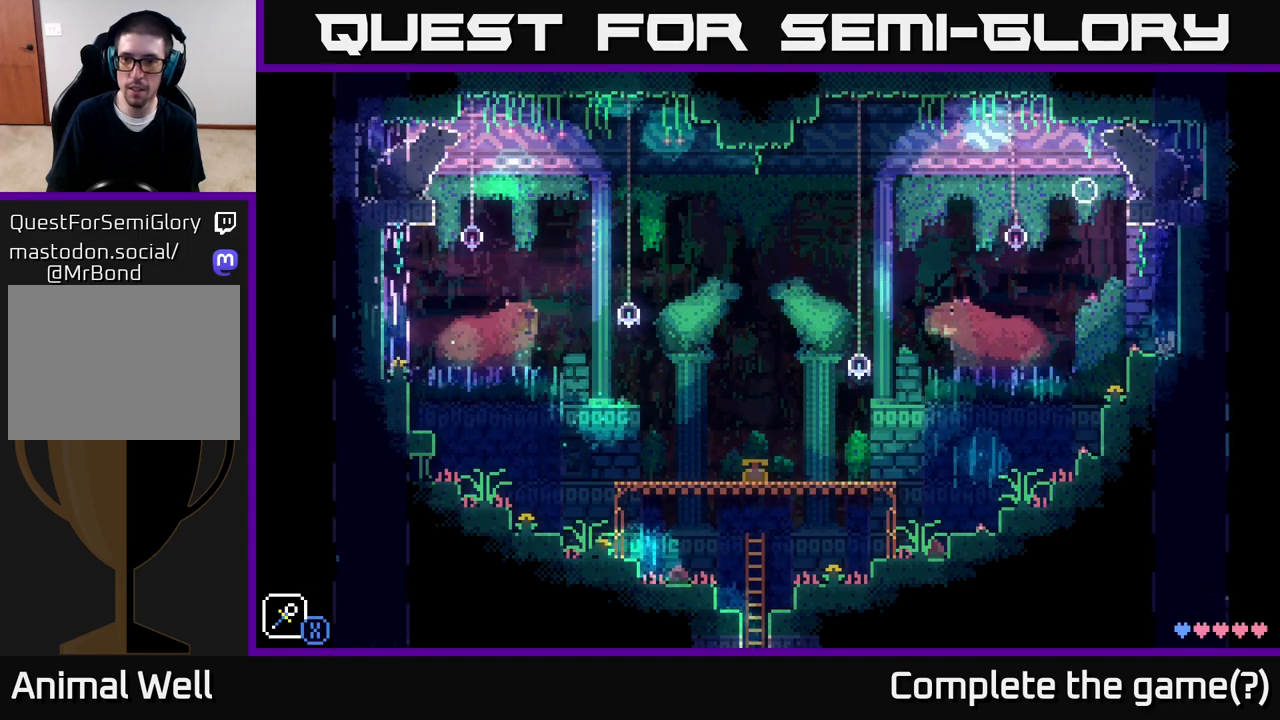
{"buttons": [], "left_stick": "left", "right_stick": "center", "events": [[233, "B", "down"], [350, "B", "up"], [350, "left_stick", "center"], [400, "left_stick", "left"]]}
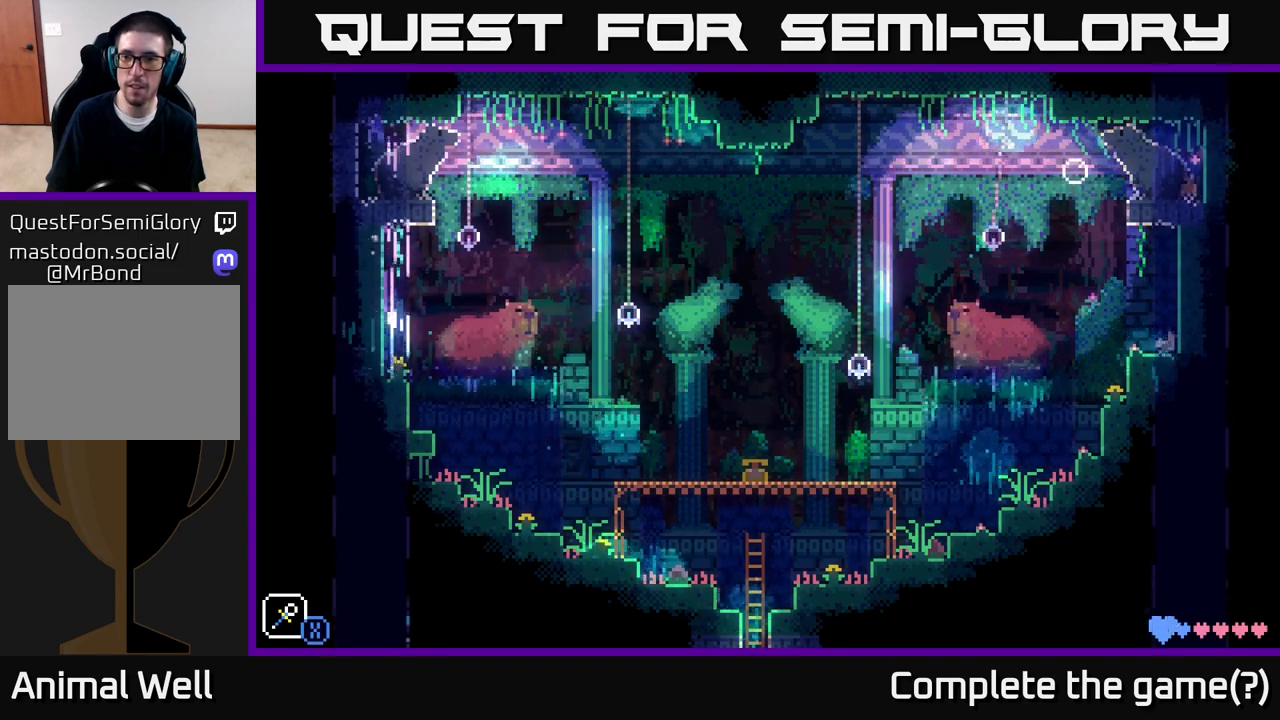
{"buttons": [], "left_stick": "right", "right_stick": "center", "events": [[267, "A", "down"], [350, "left_stick", "right"], [500, "A", "up"]]}
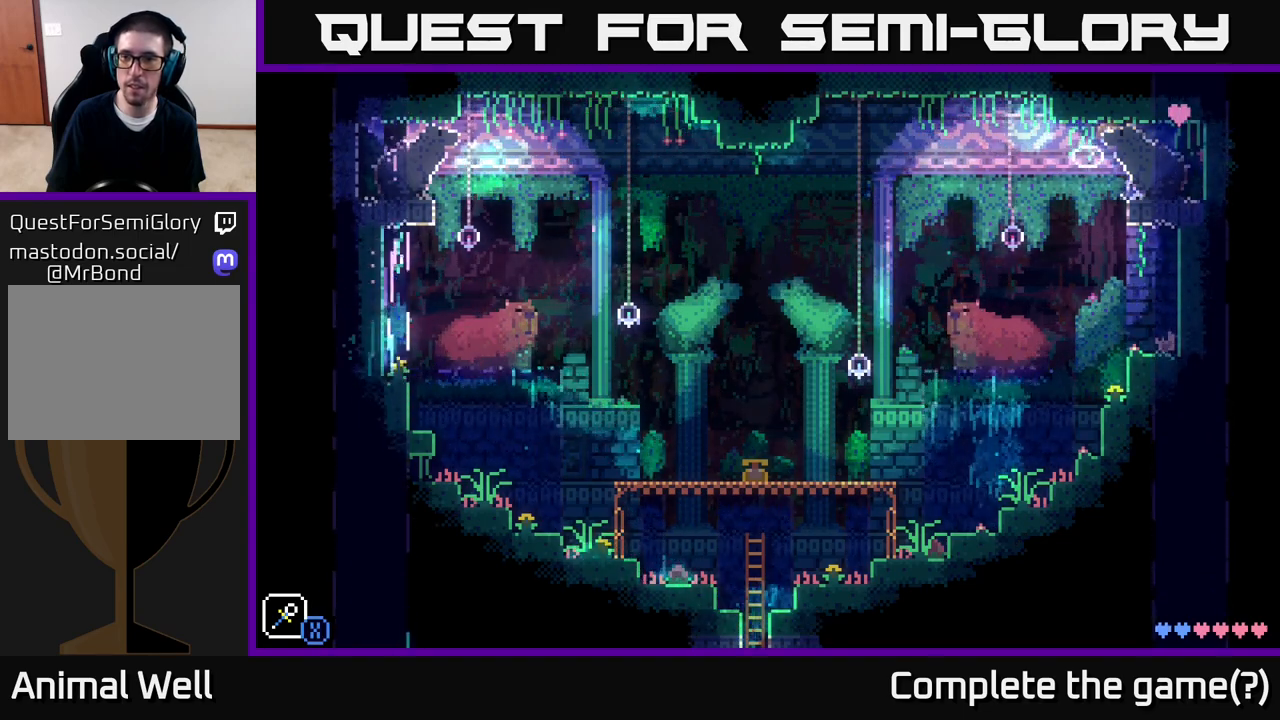
{"buttons": [], "left_stick": "right", "right_stick": "center", "events": [[133, "A", "down"], [333, "A", "up"]]}
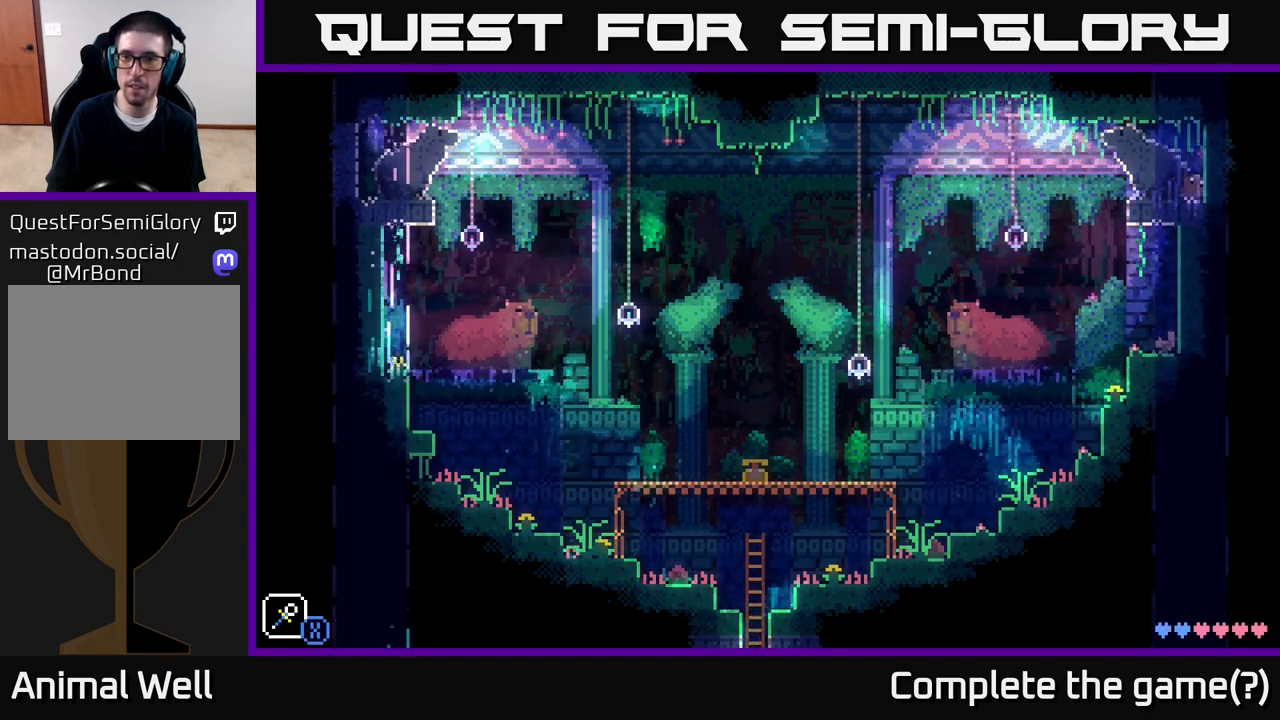
{"buttons": [], "left_stick": "center", "right_stick": "center", "events": [[100, "R1", "down"], [100, "left_stick", "left"], [217, "R1", "up"], [217, "left_stick", "center"], [350, "R1", "down"], [450, "R1", "up"]]}
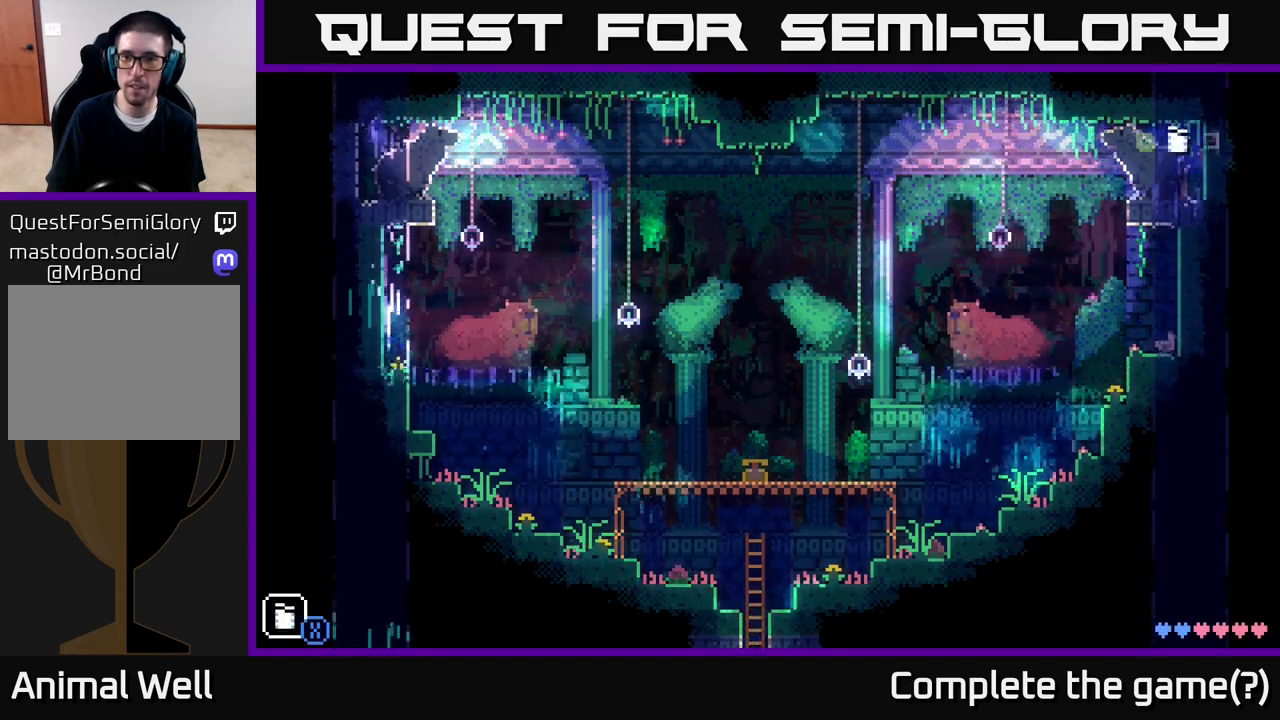
{"buttons": [], "left_stick": "center", "right_stick": "center", "events": [[300, "R1", "down"], [433, "R1", "up"]]}
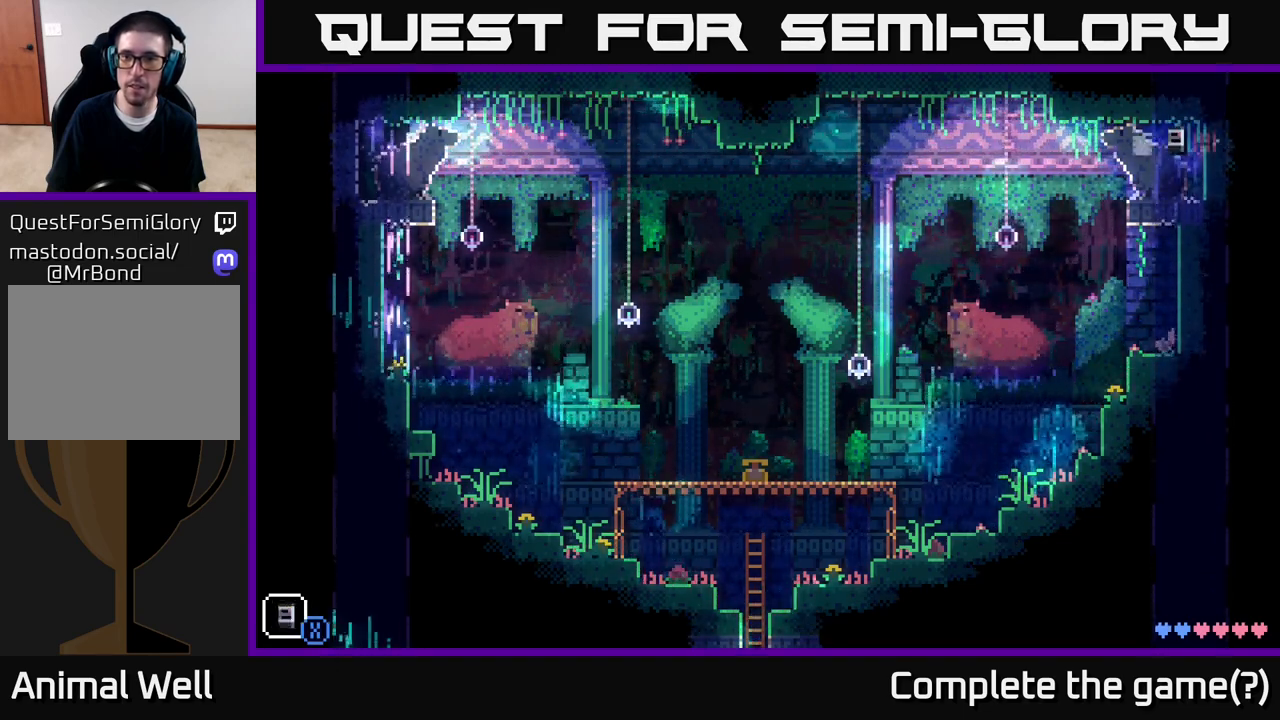
{"buttons": [], "left_stick": "center", "right_stick": "center", "events": [[200, "R1", "down"], [317, "R1", "up"]]}
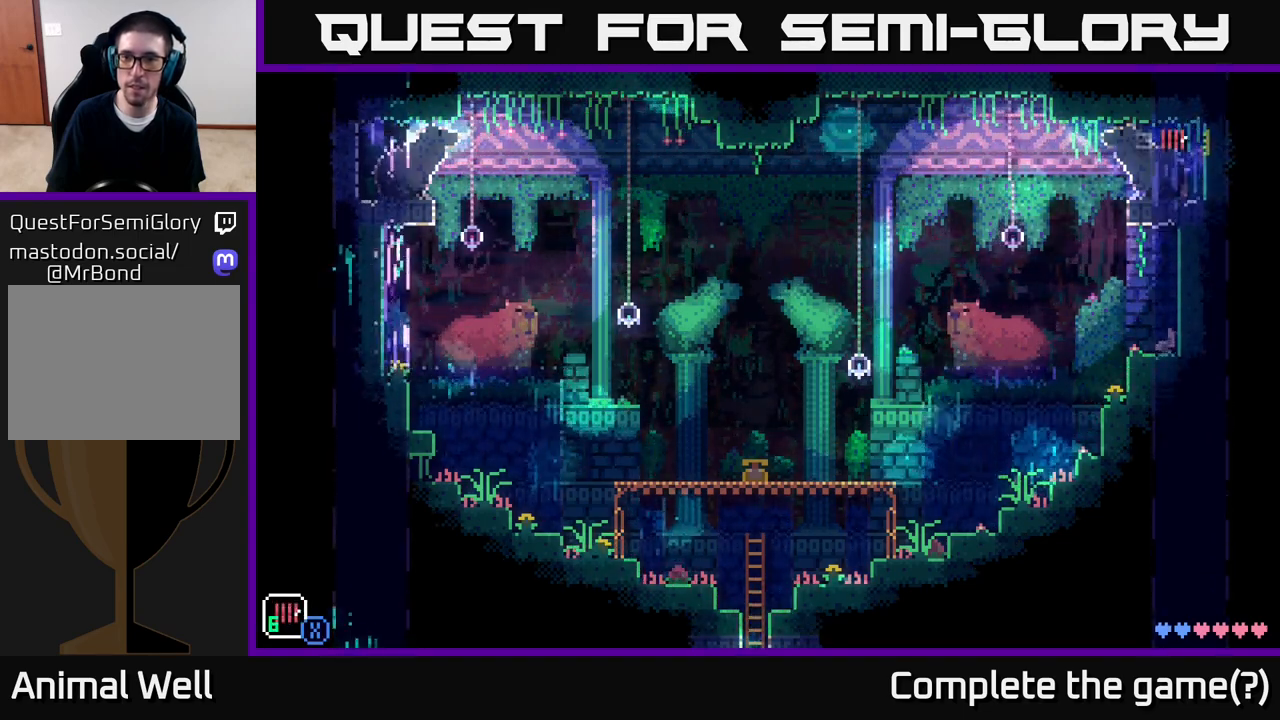
{"buttons": [], "left_stick": "center", "right_stick": "center", "events": [[100, "R1", "down"], [250, "R1", "up"]]}
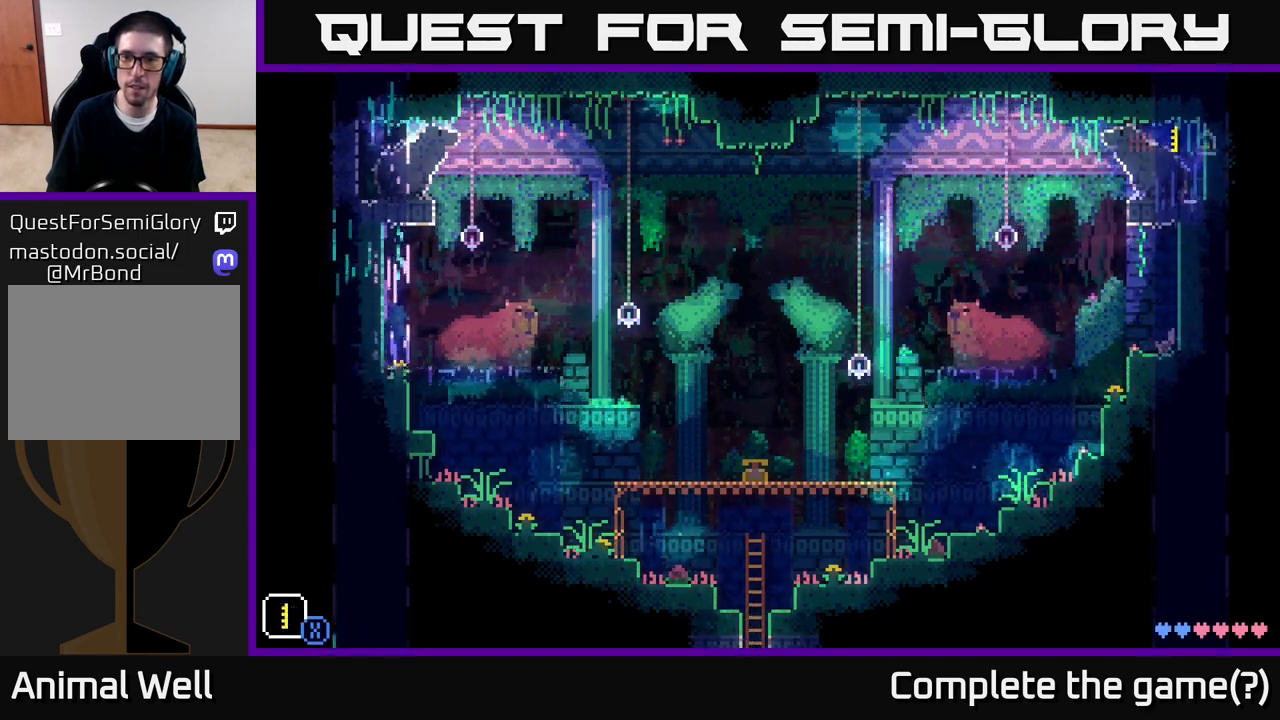
{"buttons": ["X"], "left_stick": "center", "right_stick": "center", "events": [[150, "R1", "down"], [233, "R1", "up"], [417, "X", "down"]]}
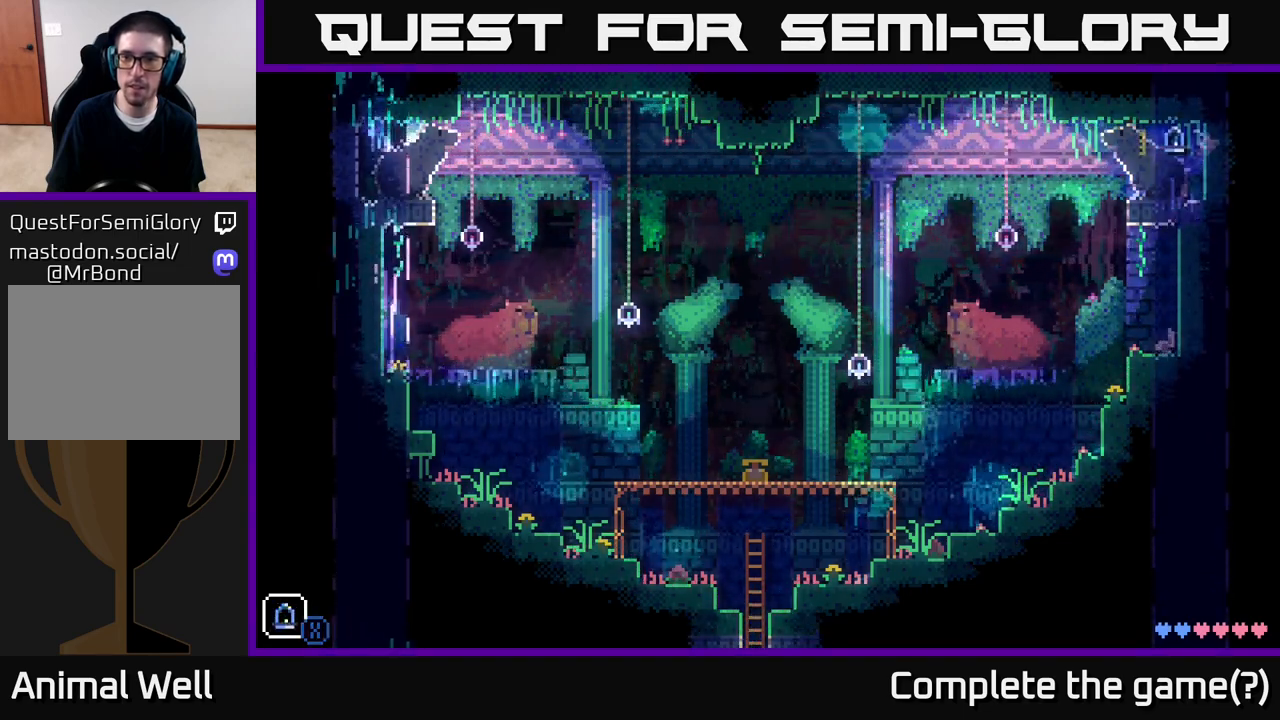
{"buttons": [], "left_stick": "right", "right_stick": "center", "events": [[83, "X", "up"], [167, "left_stick", "down-left"], [283, "left_stick", "center"], [317, "X", "down"], [450, "X", "up"], [467, "left_stick", "right"]]}
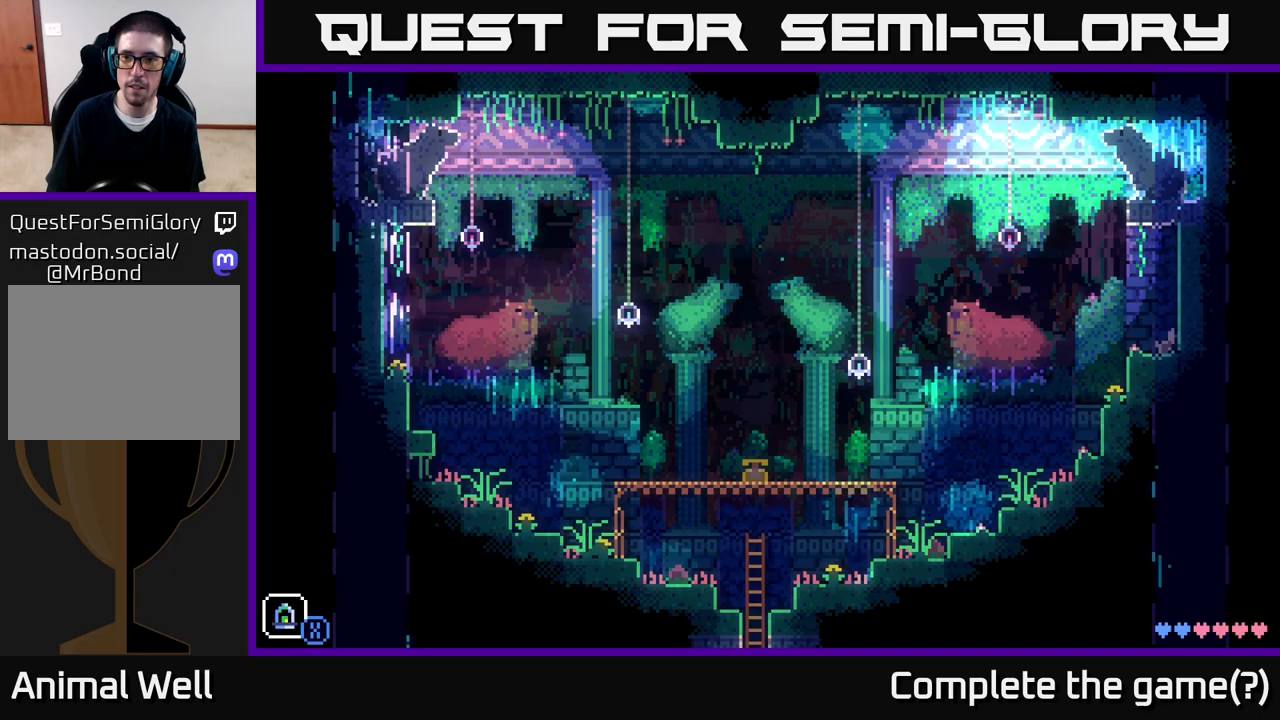
{"buttons": ["A"], "left_stick": "left", "right_stick": "center", "events": [[83, "left_stick", "left"], [483, "A", "down"]]}